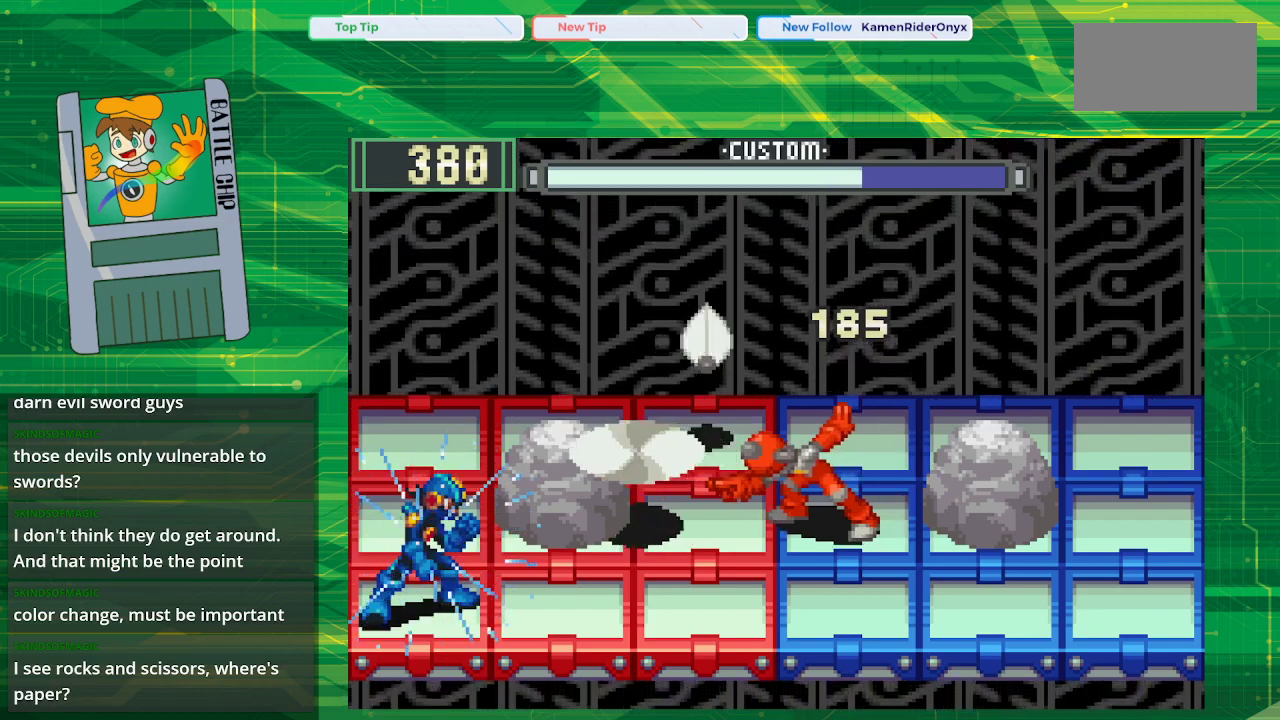
Gameplay with a controller (Nintendo layout); each line is a JSON object with the inputs held at the frame after it. "events" lists button and stick changes between this image and that frame as [ms after this image, input, new state], when the widget could be followed in between. Not read: L1 L3 R1 R3.
{"buttons": ["B"], "events": []}
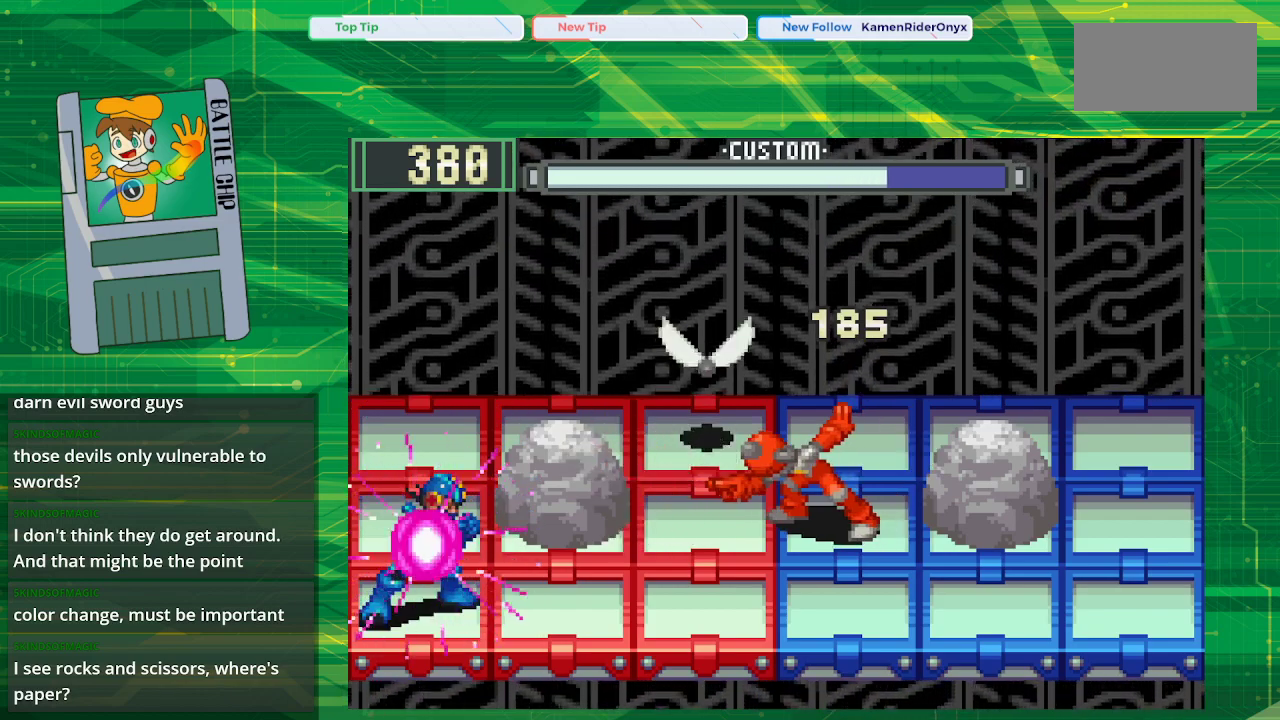
{"buttons": ["B", "DPAD_RIGHT"], "events": [[67, "DPAD_UP", "down"], [167, "DPAD_UP", "up"], [300, "DPAD_DOWN", "down"], [400, "DPAD_DOWN", "up"], [483, "DPAD_RIGHT", "down"]]}
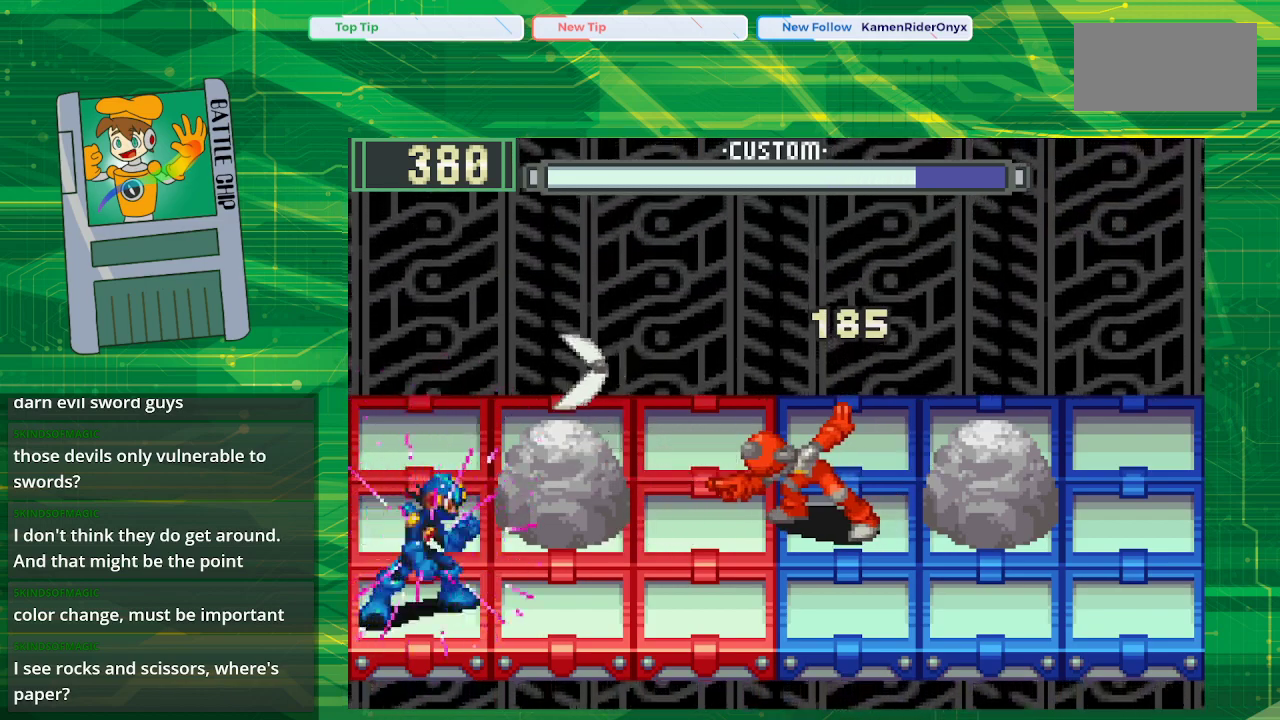
{"buttons": ["B", "DPAD_UP"], "events": [[117, "DPAD_RIGHT", "up"], [200, "DPAD_RIGHT", "down"], [317, "DPAD_RIGHT", "up"], [433, "DPAD_UP", "down"]]}
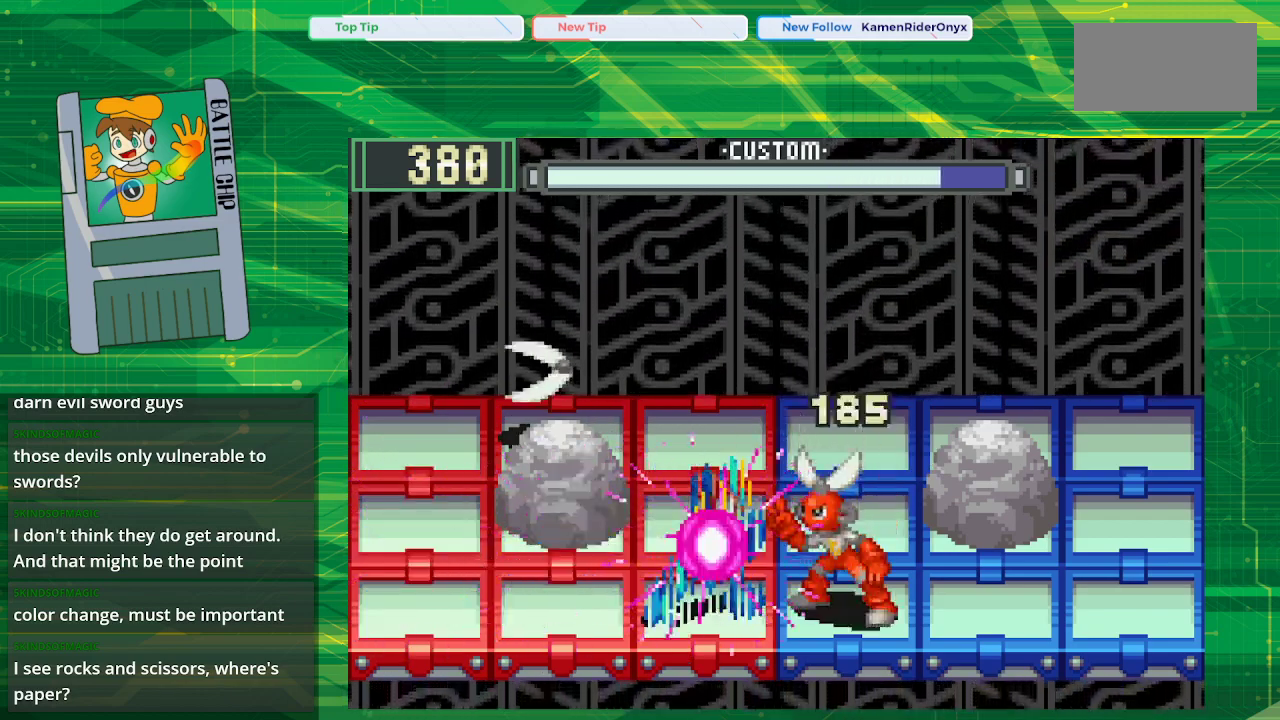
{"buttons": [], "events": [[50, "DPAD_UP", "up"], [233, "DPAD_DOWN", "down"], [350, "DPAD_DOWN", "up"], [433, "B", "up"]]}
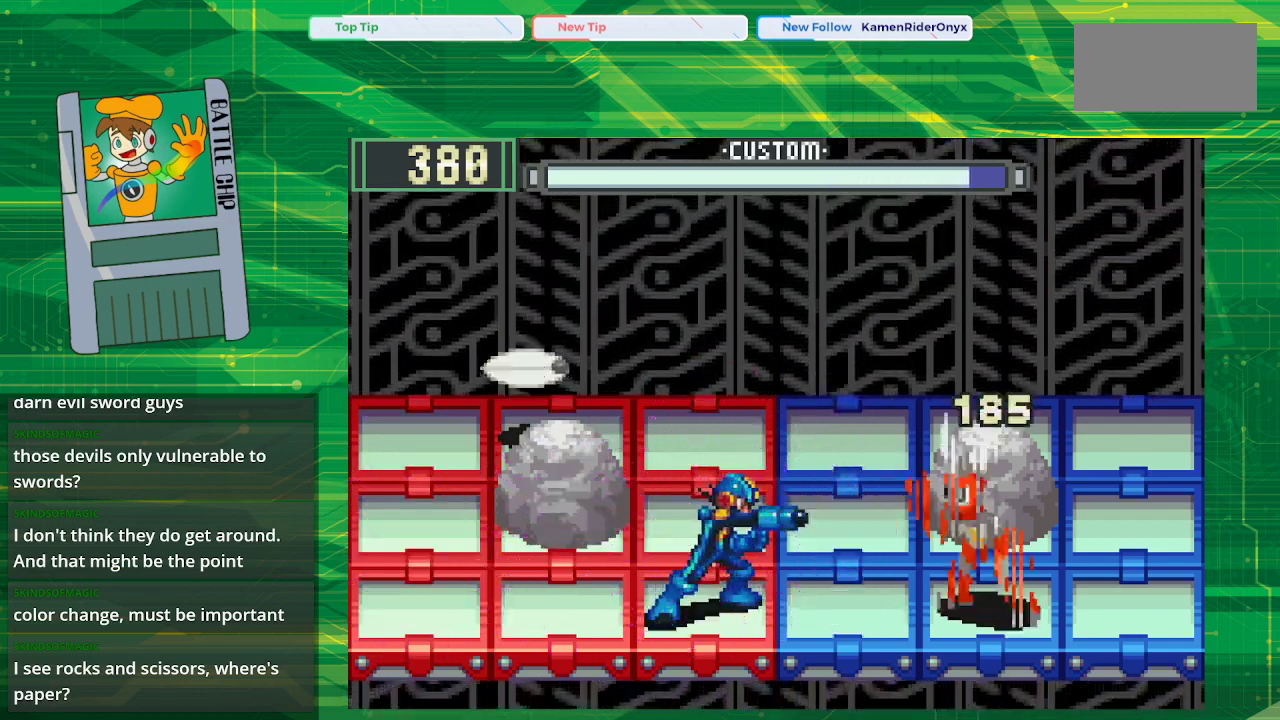
{"buttons": ["B"], "events": [[17, "B", "down"]]}
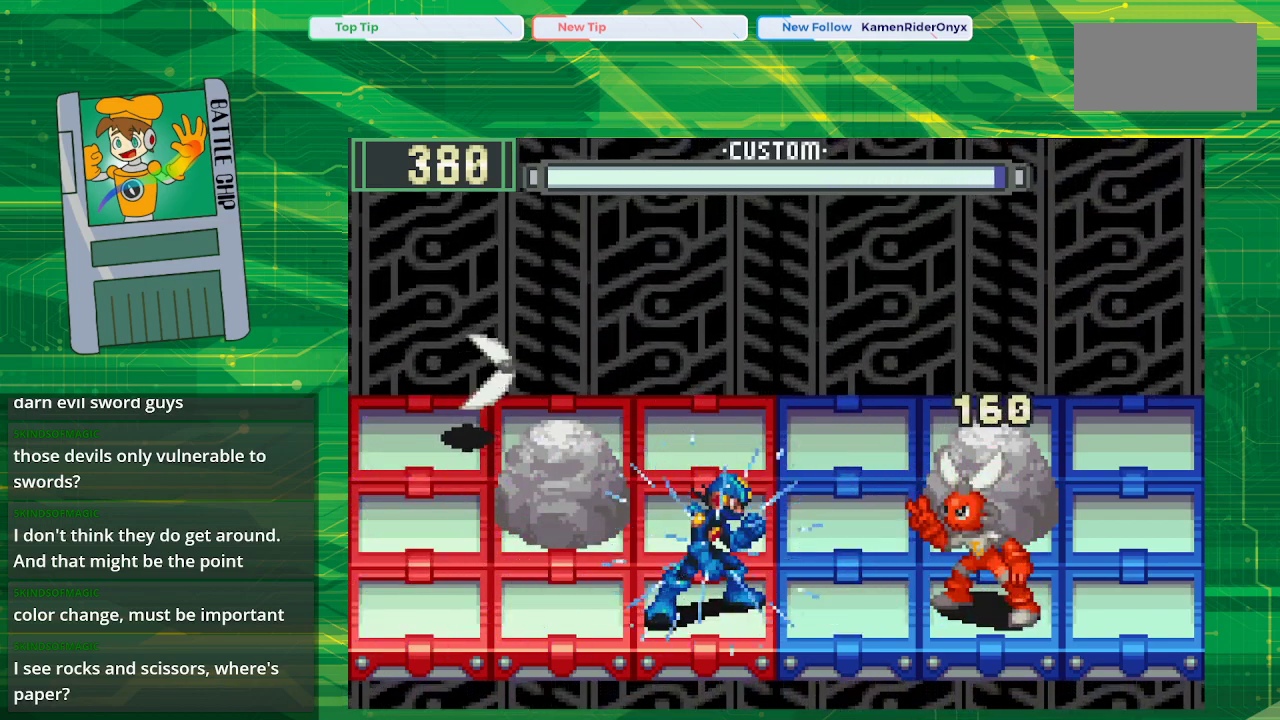
{"buttons": ["B", "DPAD_UP"], "events": [[400, "DPAD_UP", "down"]]}
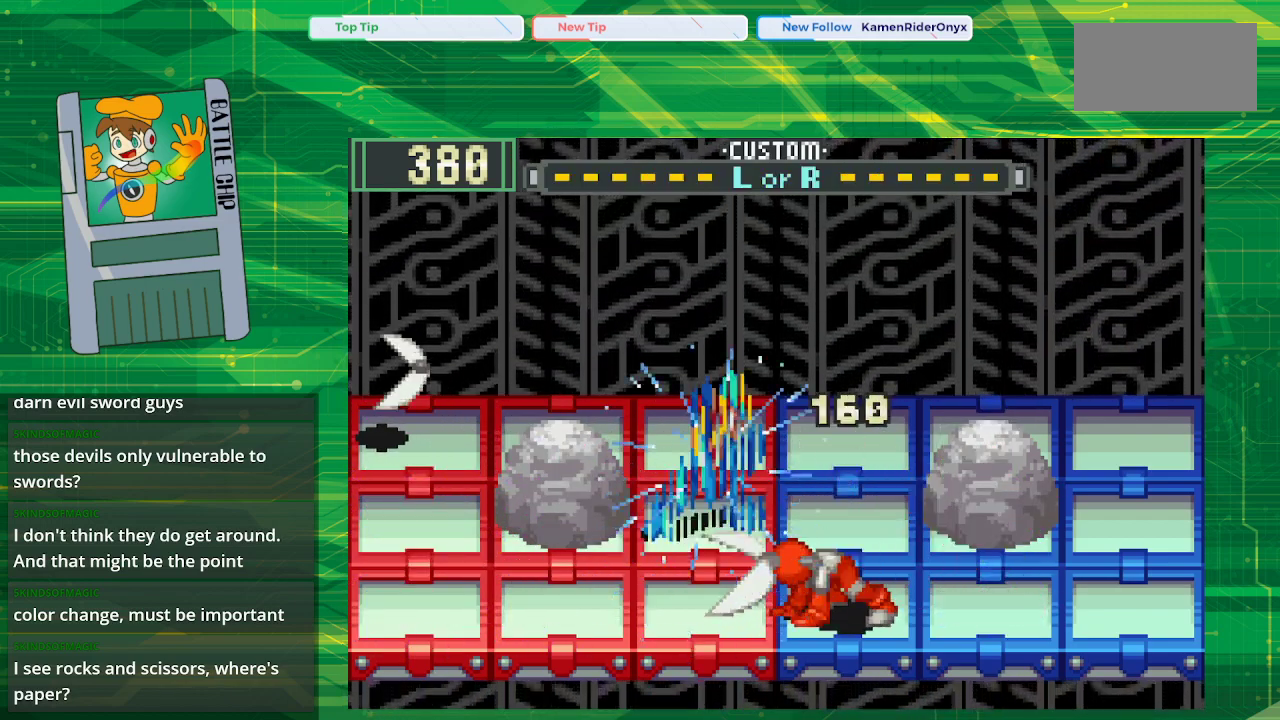
{"buttons": ["B", "DPAD_DOWN"], "events": [[33, "DPAD_UP", "up"], [100, "DPAD_UP", "down"], [267, "DPAD_UP", "up"], [500, "DPAD_DOWN", "down"]]}
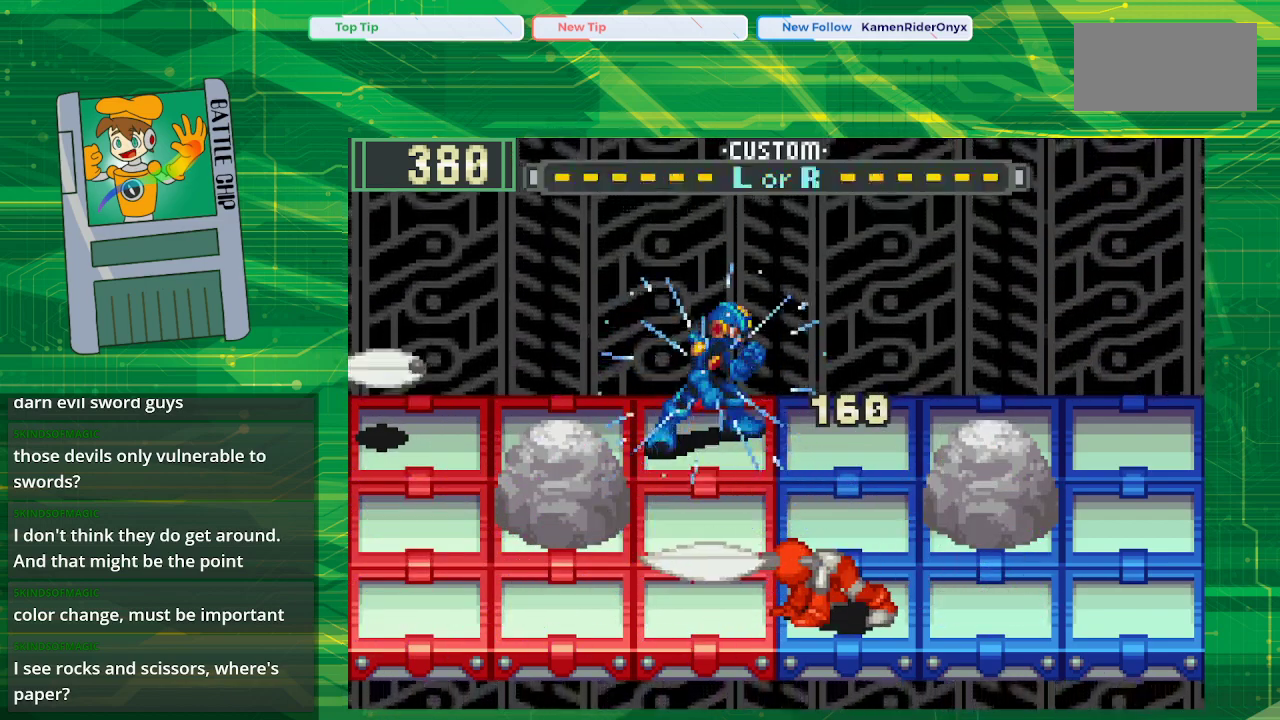
{"buttons": ["B"], "events": [[117, "DPAD_DOWN", "up"], [150, "DPAD_DOWN", "down"], [333, "DPAD_DOWN", "up"], [400, "B", "up"], [467, "B", "down"]]}
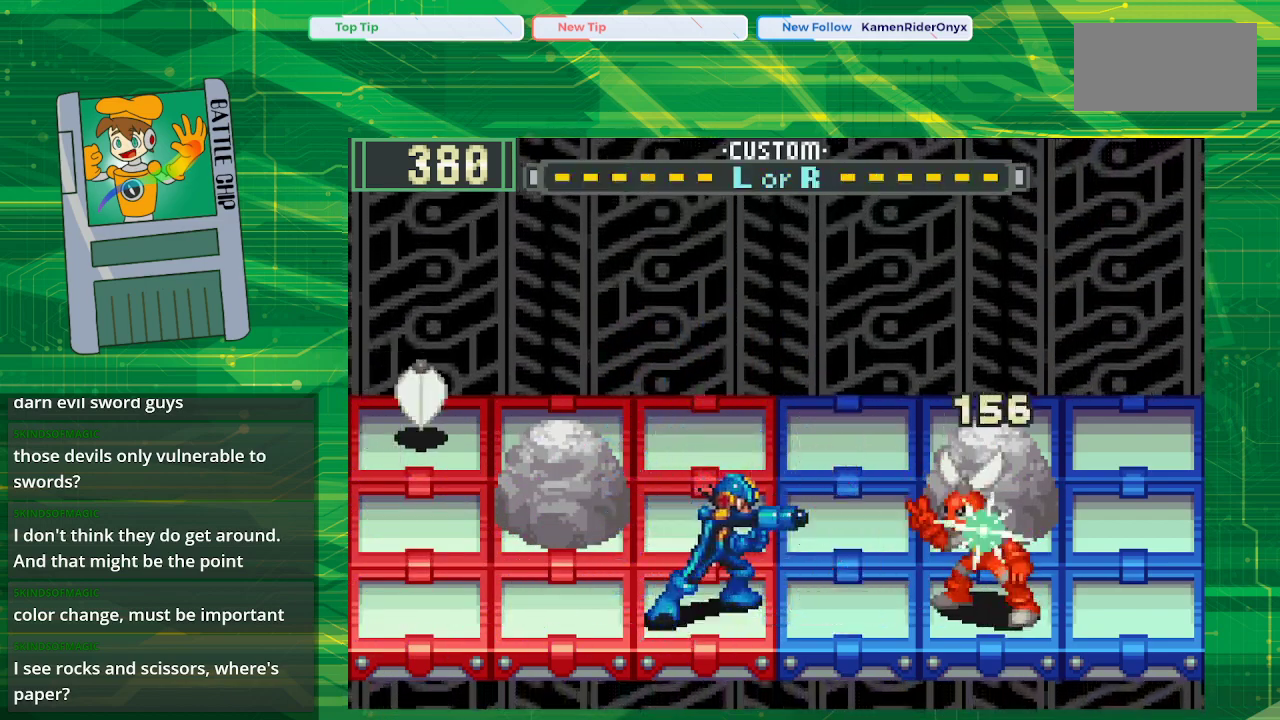
{"buttons": ["B"], "events": [[67, "B", "up"], [133, "B", "down"], [217, "B", "up"], [300, "B", "down"], [383, "B", "up"], [467, "B", "down"]]}
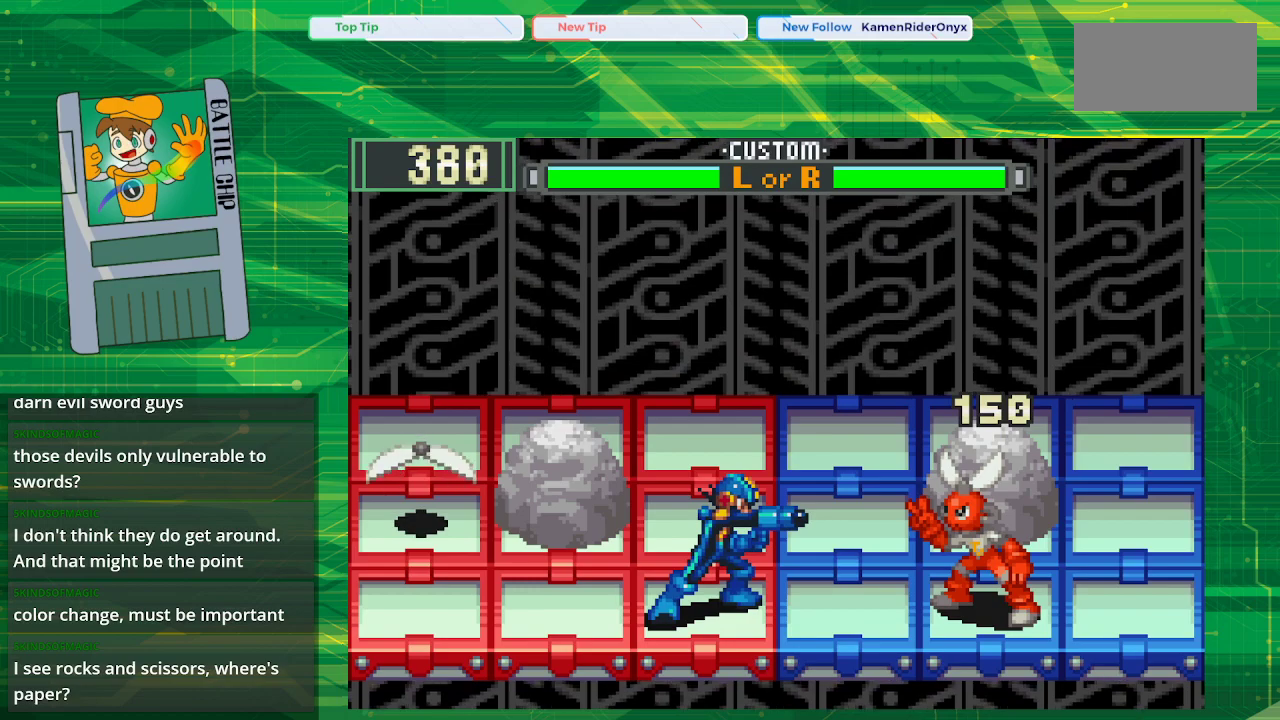
{"buttons": [], "events": [[83, "B", "up"], [183, "B", "down"], [317, "B", "up"], [333, "DPAD_UP", "down"], [483, "DPAD_UP", "up"]]}
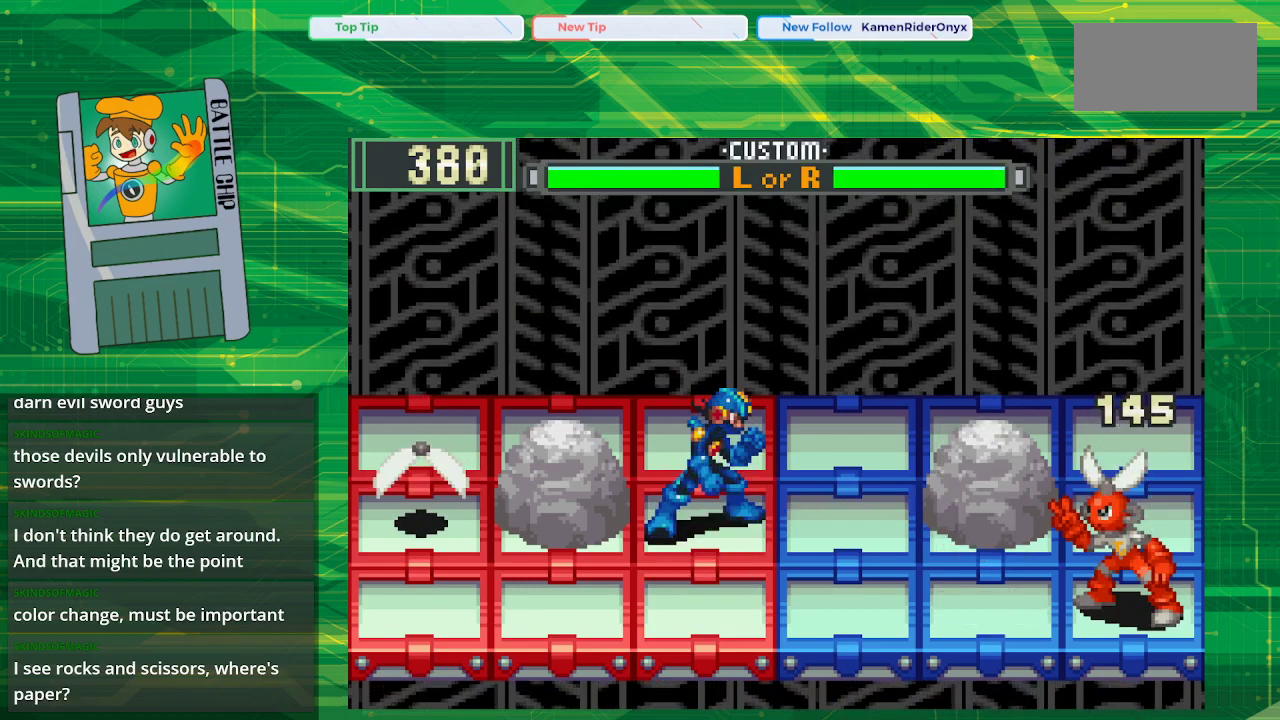
{"buttons": [], "events": []}
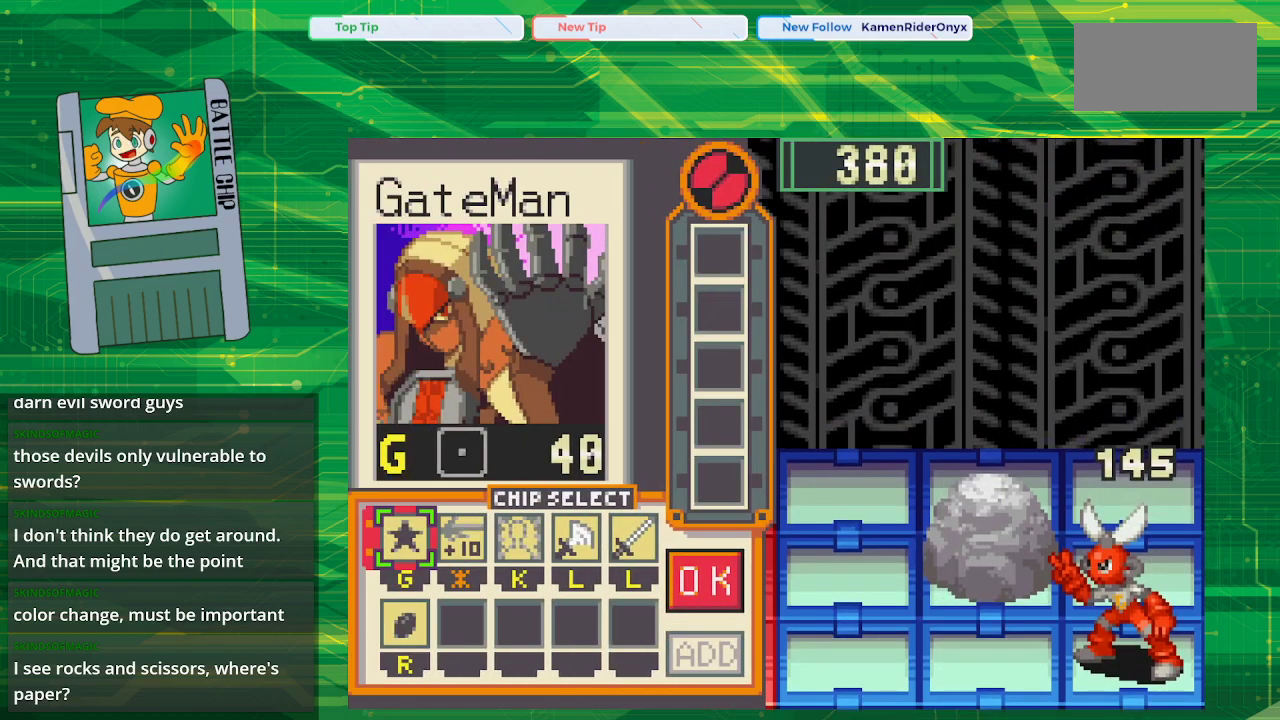
{"buttons": [], "events": []}
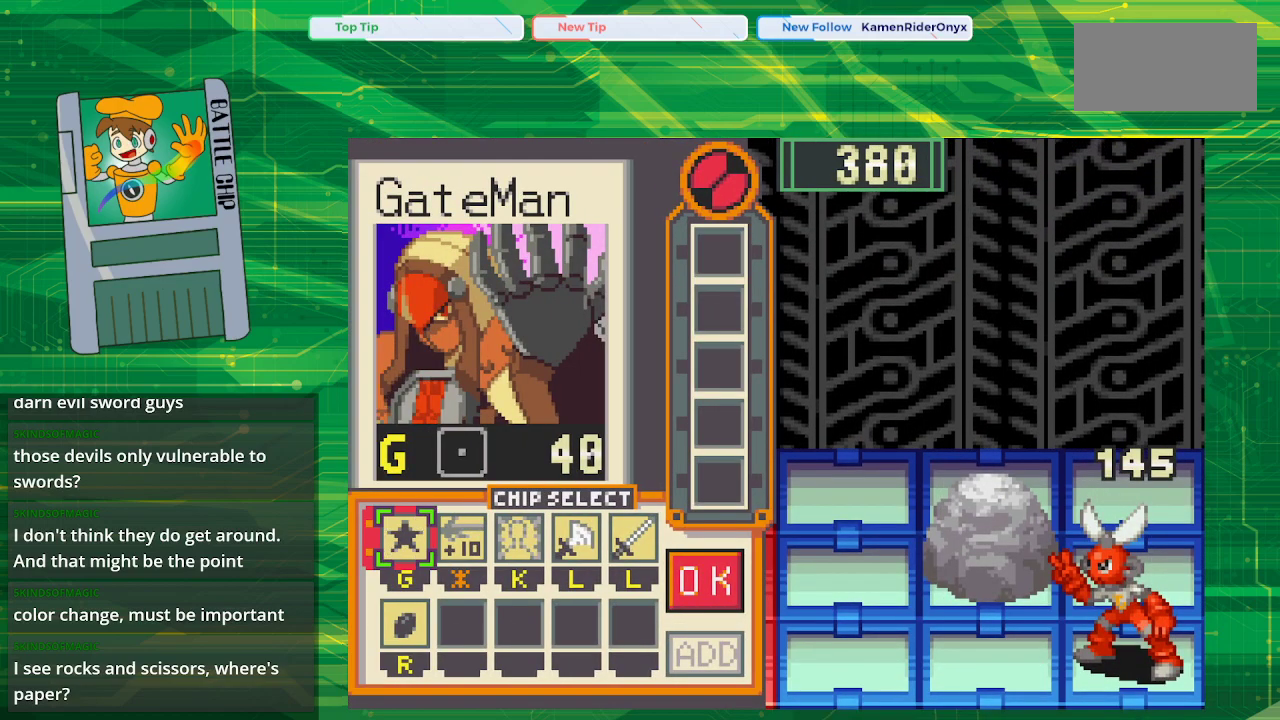
{"buttons": [], "events": []}
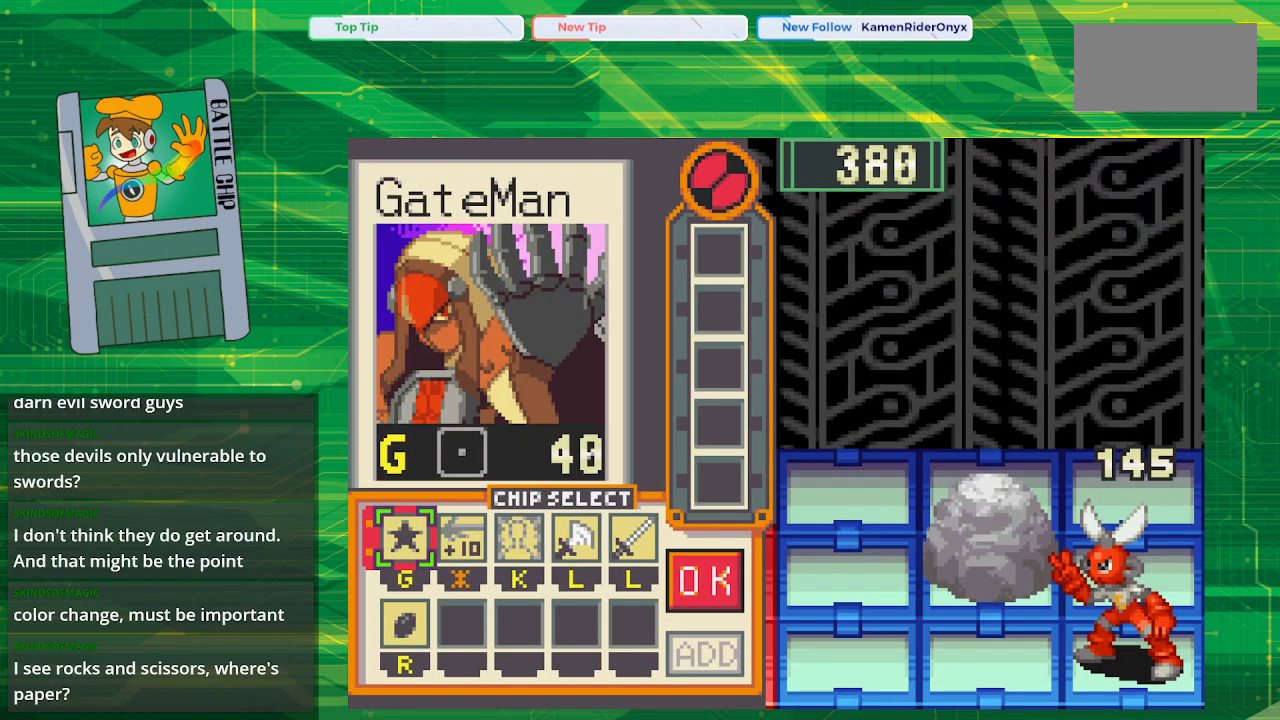
{"buttons": [], "events": [[383, "DPAD_DOWN", "down"], [467, "DPAD_DOWN", "up"]]}
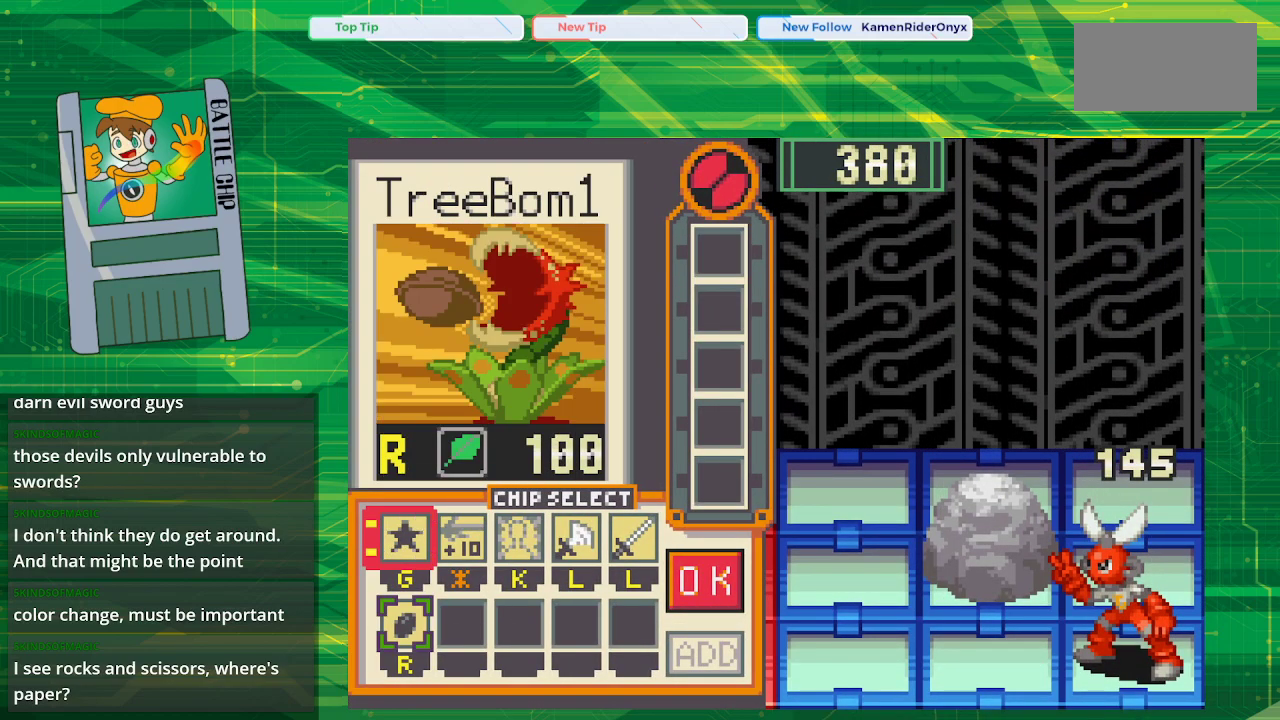
{"buttons": ["DPAD_RIGHT"], "events": [[133, "A", "down"], [283, "A", "up"], [500, "DPAD_RIGHT", "down"]]}
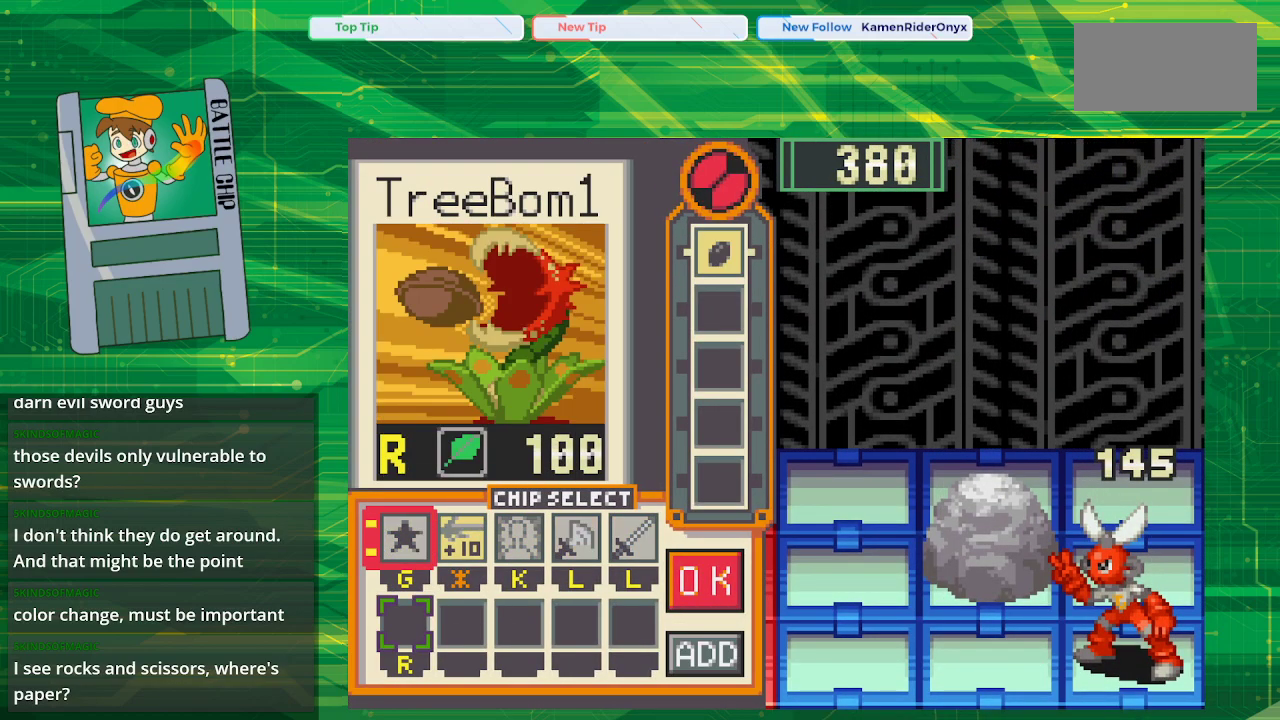
{"buttons": [], "events": [[67, "DPAD_RIGHT", "up"]]}
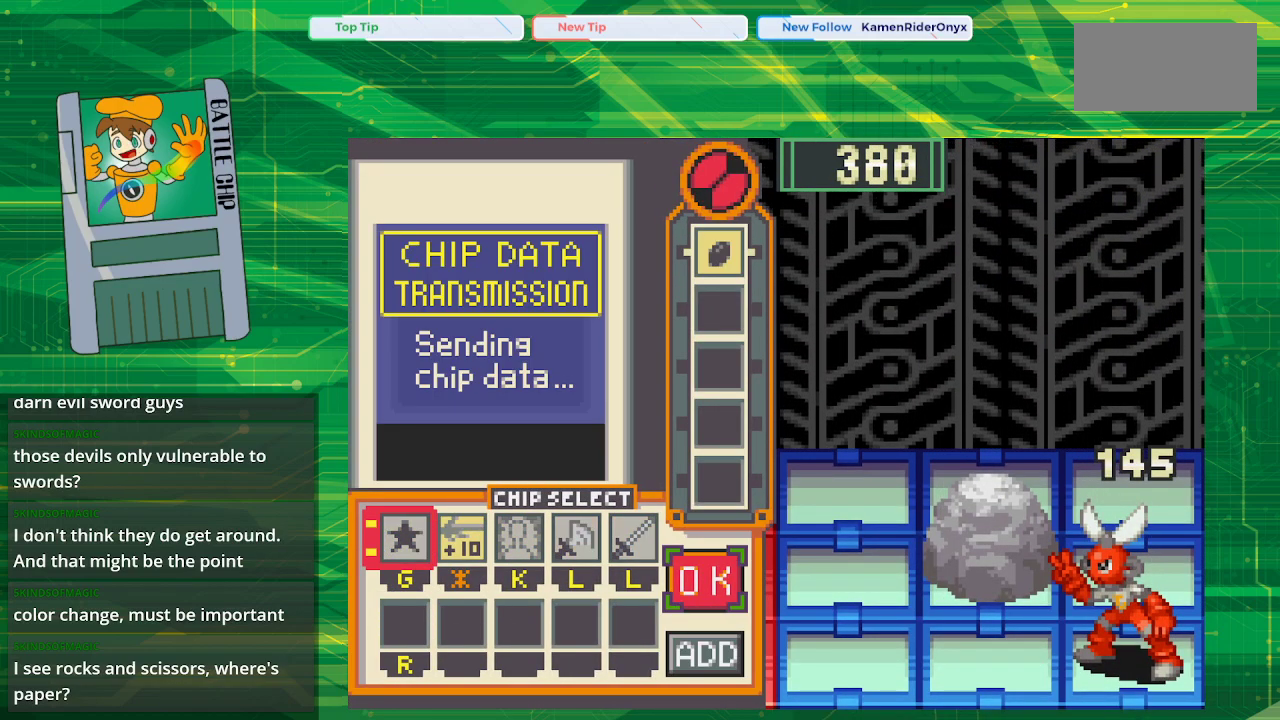
{"buttons": [], "events": [[33, "A", "down"], [167, "A", "up"]]}
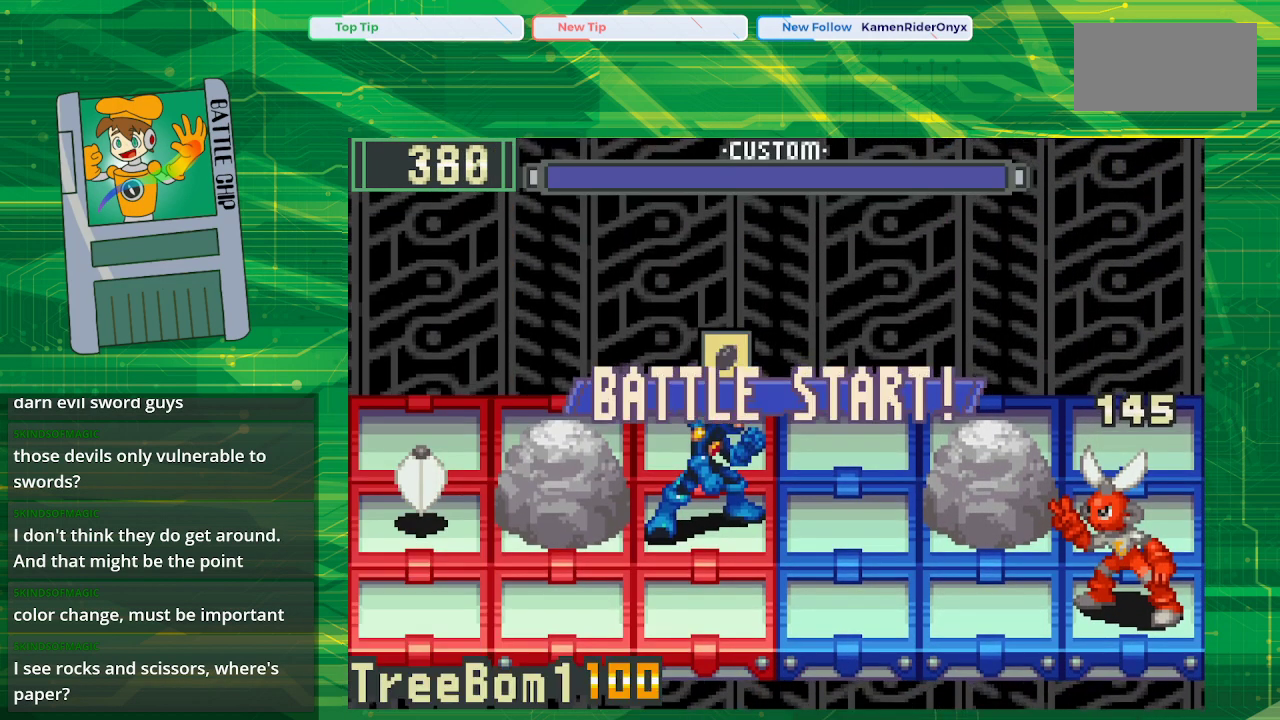
{"buttons": [], "events": []}
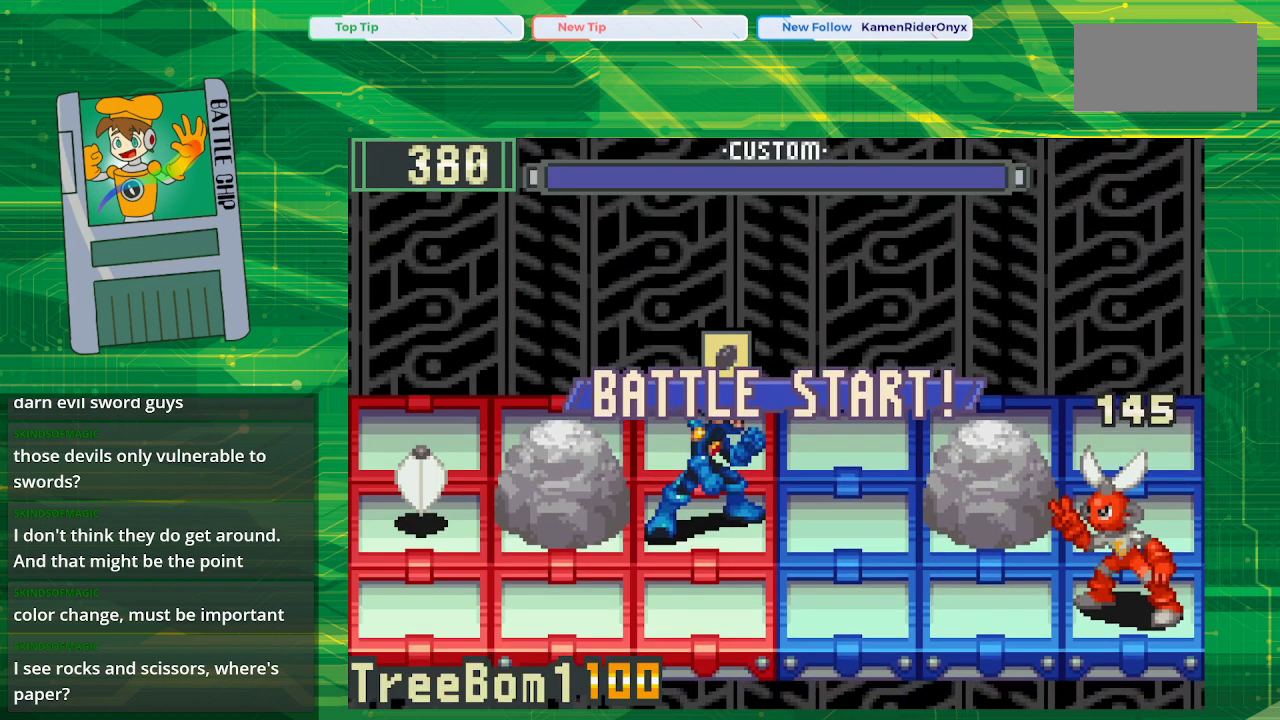
{"buttons": ["DPAD_UP"], "events": [[367, "DPAD_UP", "down"]]}
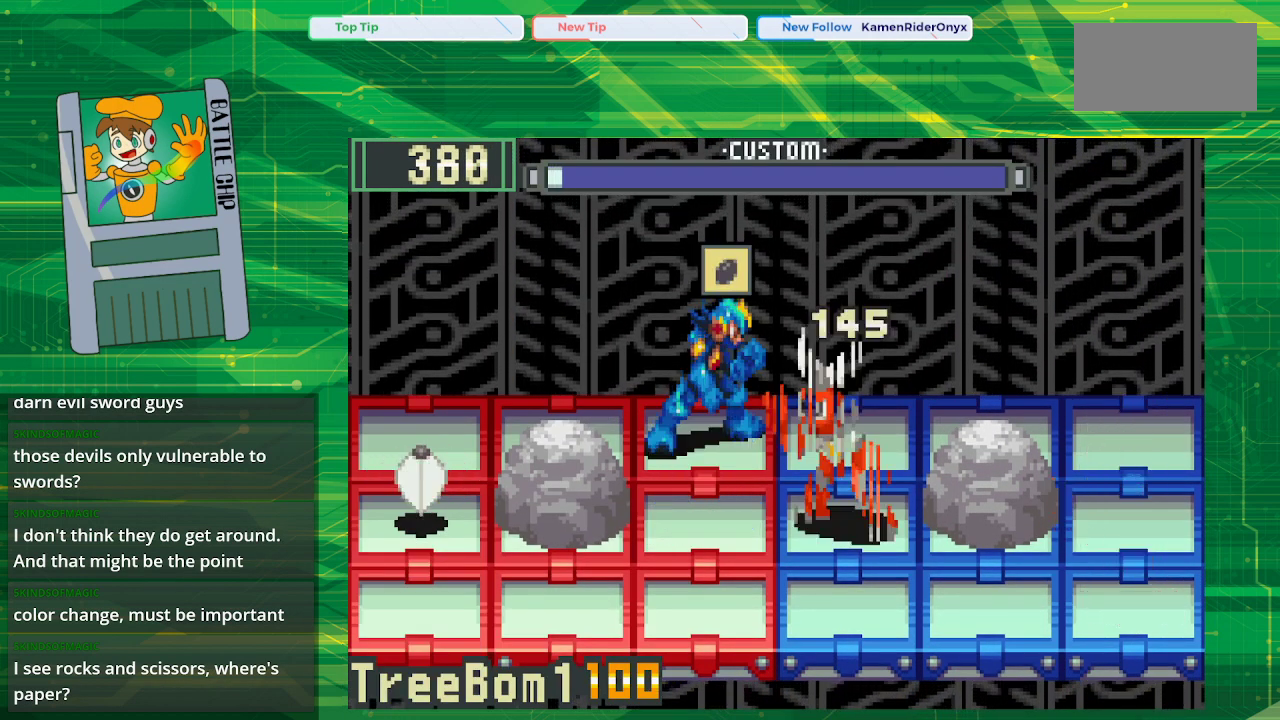
{"buttons": ["DPAD_LEFT"], "events": [[17, "DPAD_UP", "up"], [217, "DPAD_LEFT", "down"], [383, "DPAD_LEFT", "up"], [433, "DPAD_LEFT", "down"]]}
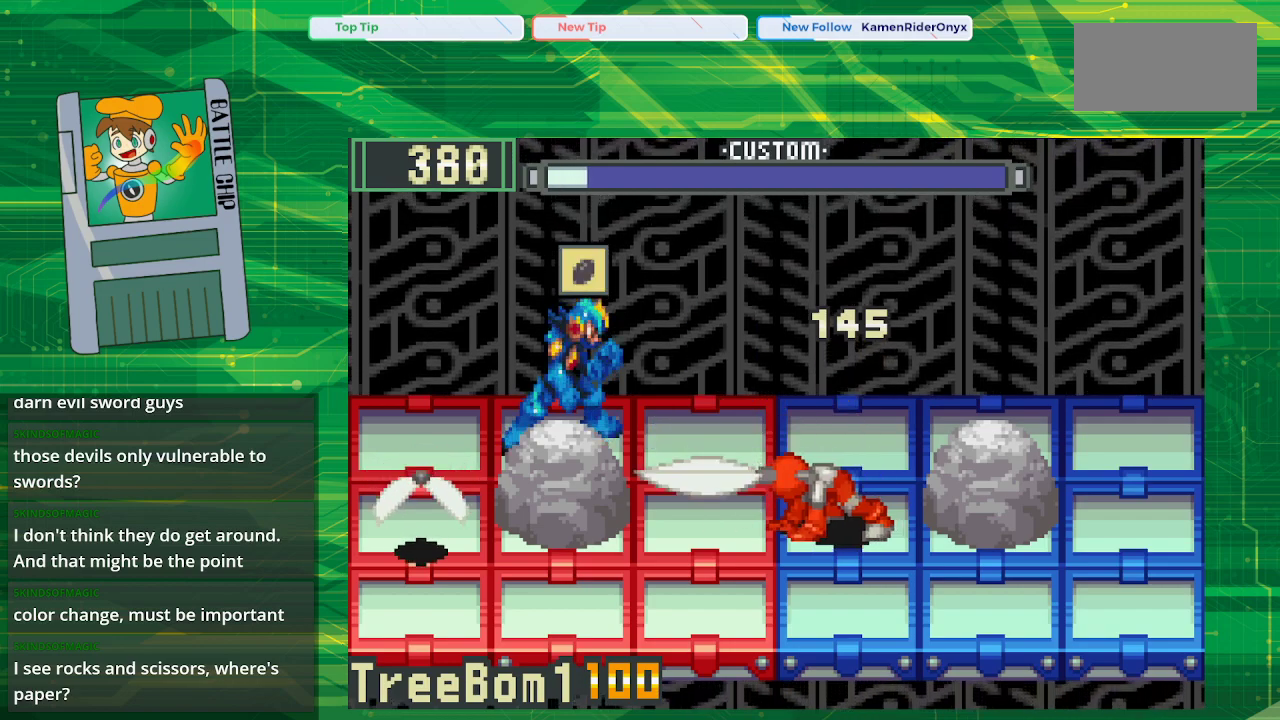
{"buttons": ["DPAD_DOWN"], "events": [[83, "DPAD_LEFT", "up"], [400, "DPAD_DOWN", "down"]]}
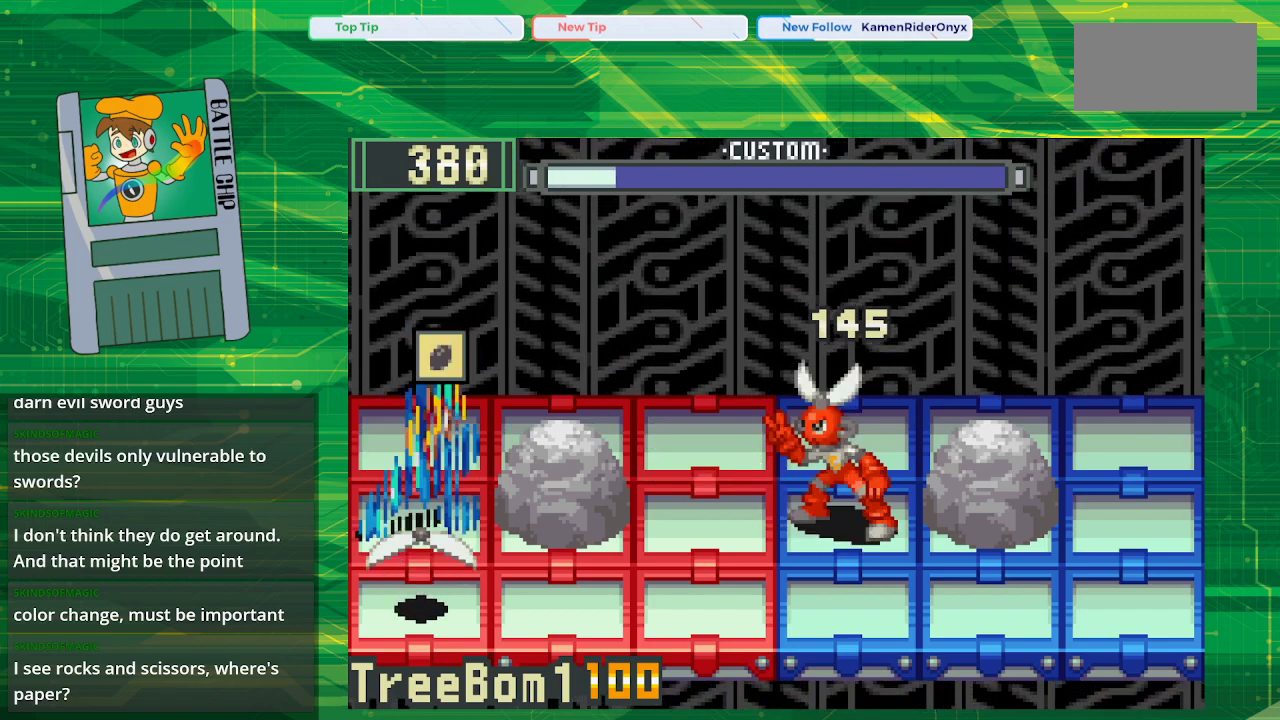
{"buttons": [], "events": [[17, "DPAD_DOWN", "up"], [300, "DPAD_UP", "down"], [433, "DPAD_UP", "up"]]}
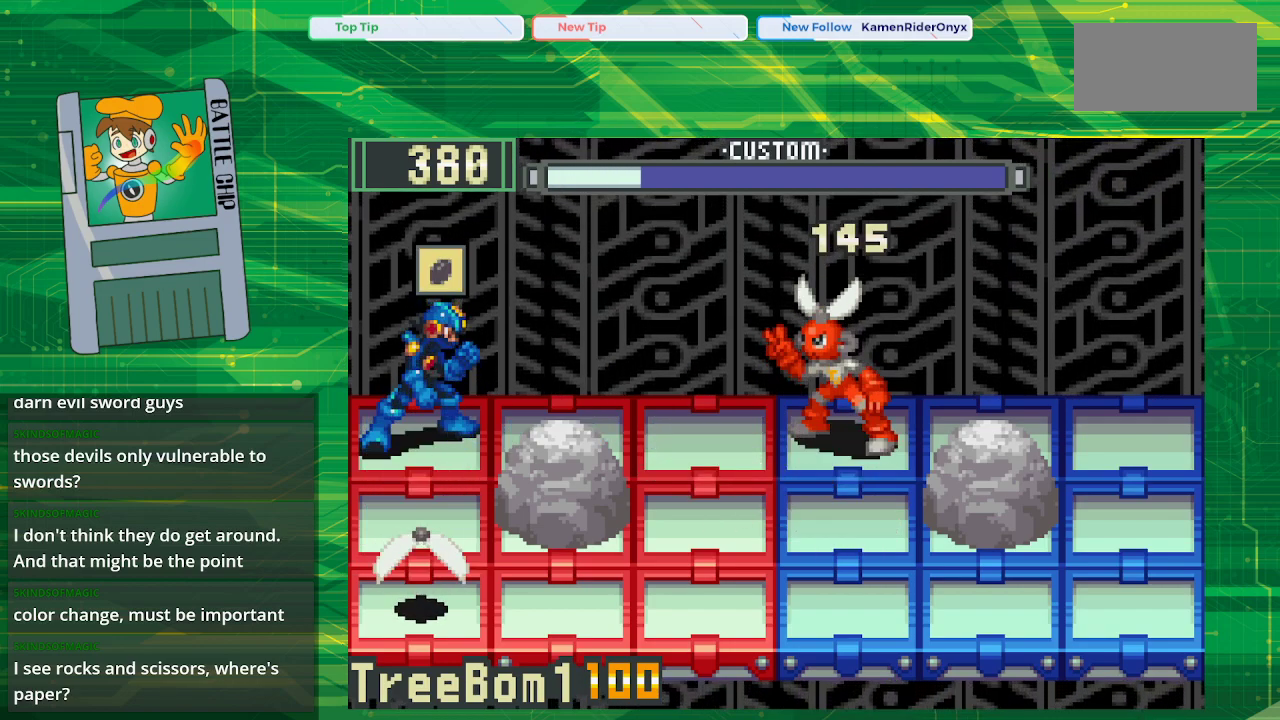
{"buttons": [], "events": [[83, "DPAD_RIGHT", "down"], [217, "DPAD_RIGHT", "up"], [233, "A", "down"], [333, "A", "up"]]}
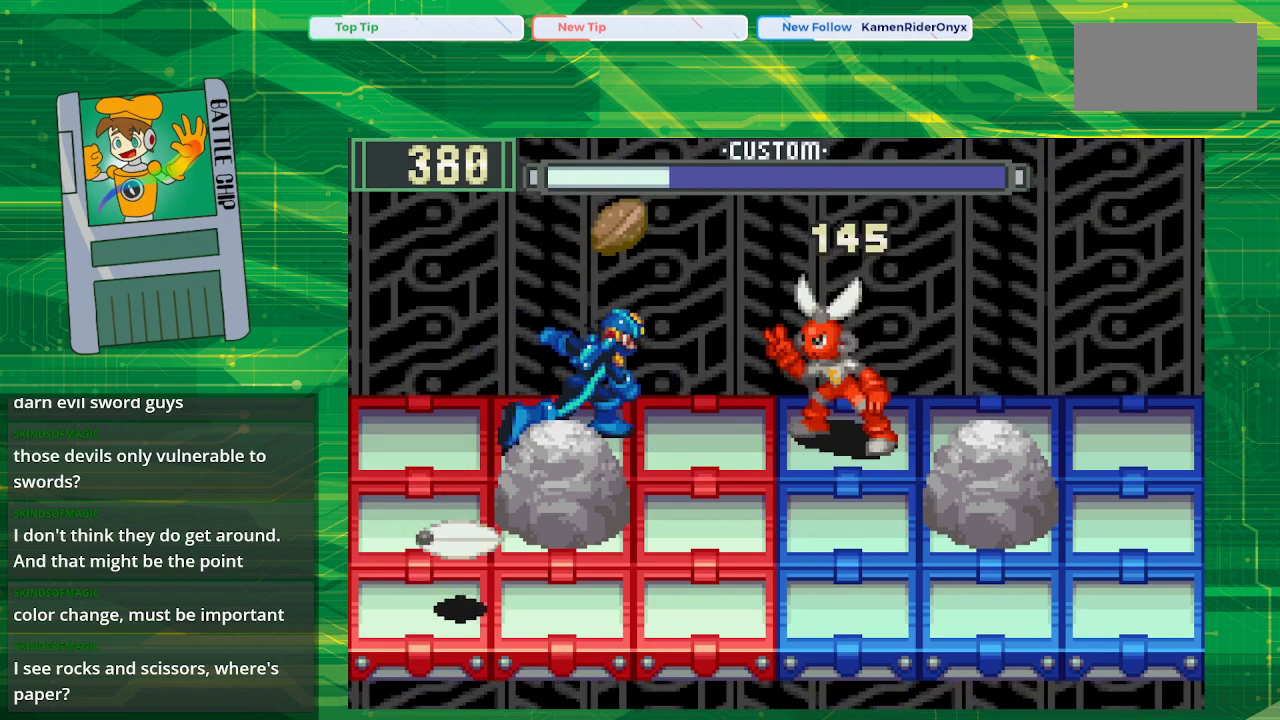
{"buttons": ["DPAD_LEFT"], "events": [[467, "DPAD_LEFT", "down"]]}
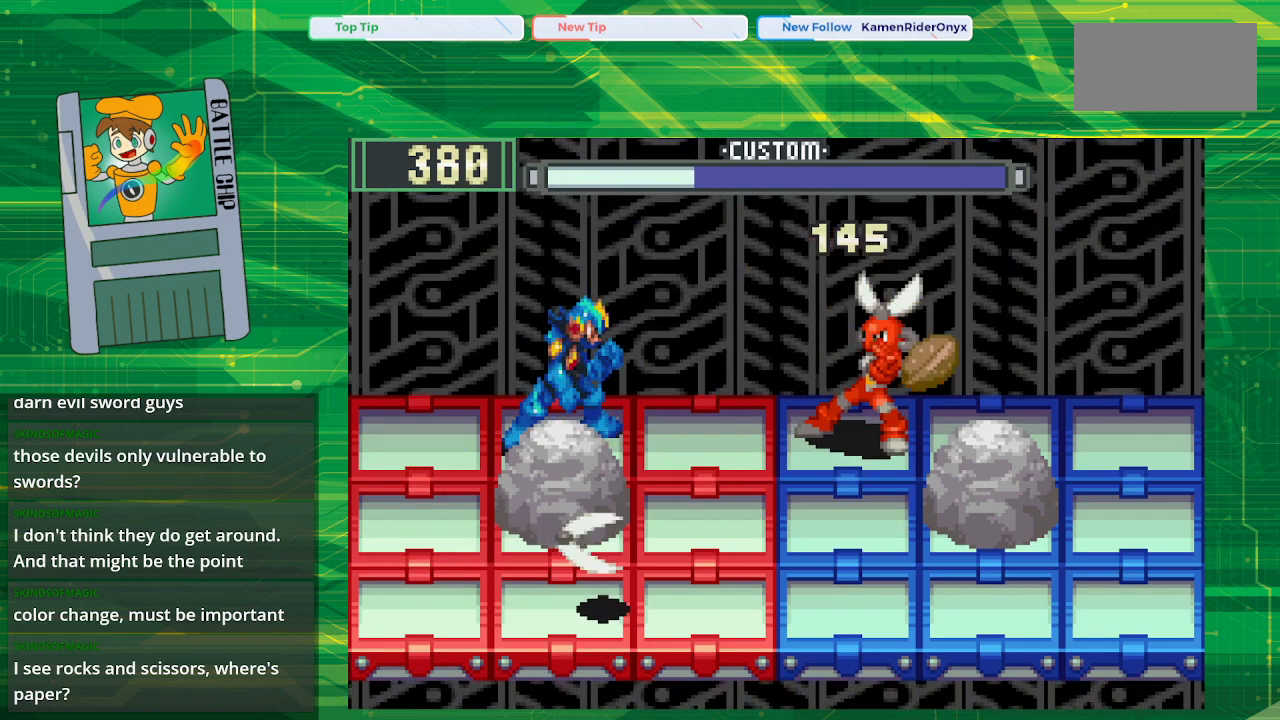
{"buttons": ["DPAD_DOWN"], "events": [[83, "DPAD_LEFT", "up"], [167, "DPAD_LEFT", "down"], [300, "DPAD_LEFT", "up"], [383, "DPAD_DOWN", "down"]]}
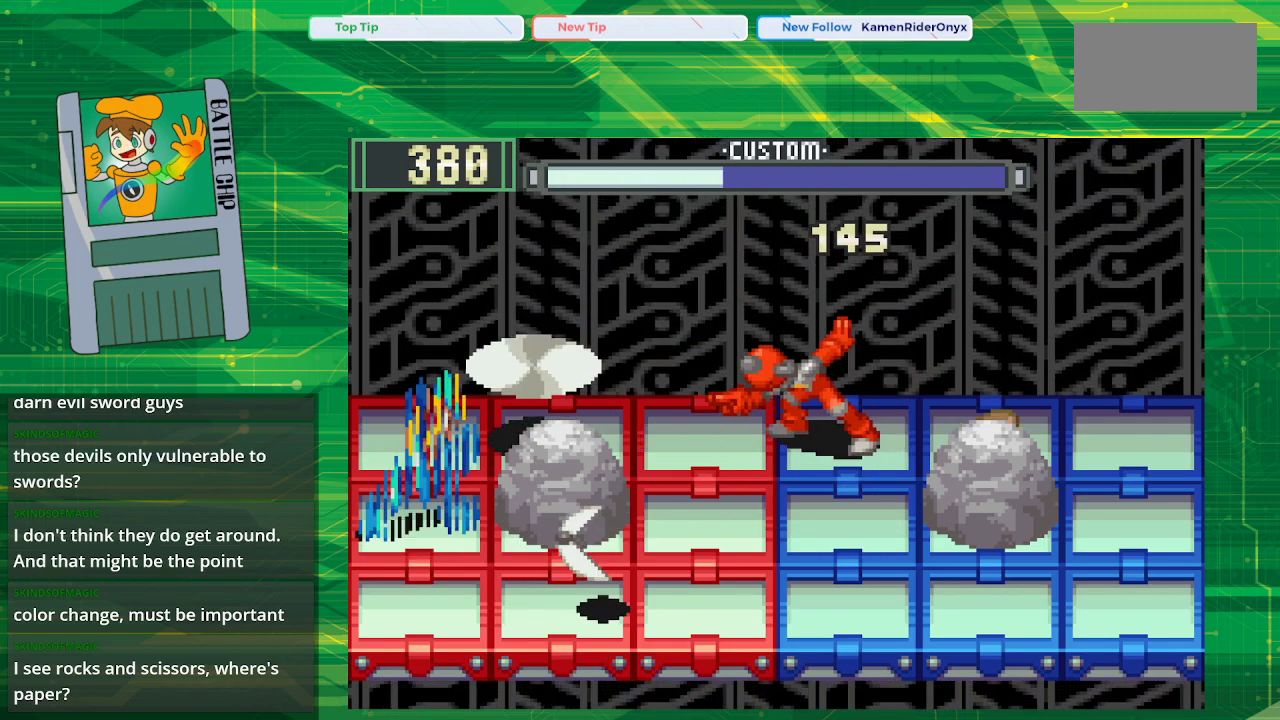
{"buttons": ["B"], "events": [[50, "DPAD_DOWN", "up"], [250, "DPAD_DOWN", "down"], [383, "DPAD_DOWN", "up"], [483, "B", "down"]]}
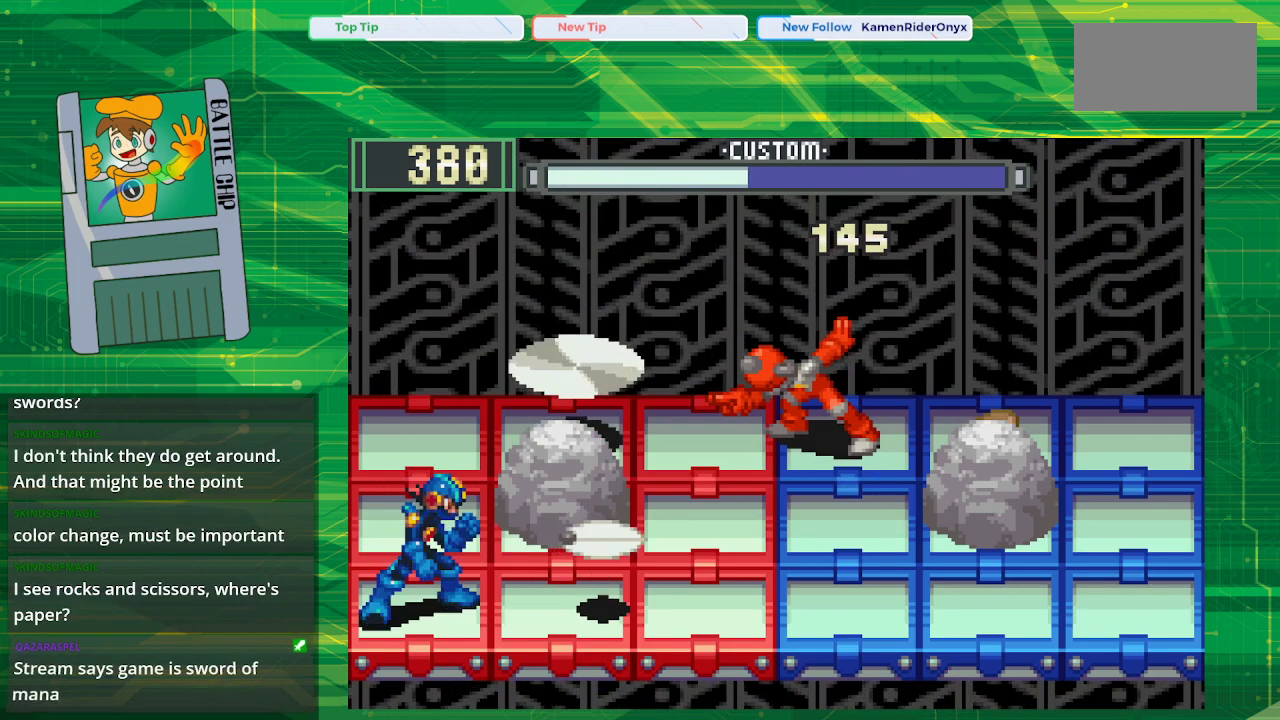
{"buttons": ["B", "DPAD_UP"], "events": [[283, "DPAD_UP", "down"], [400, "DPAD_UP", "up"], [467, "DPAD_UP", "down"]]}
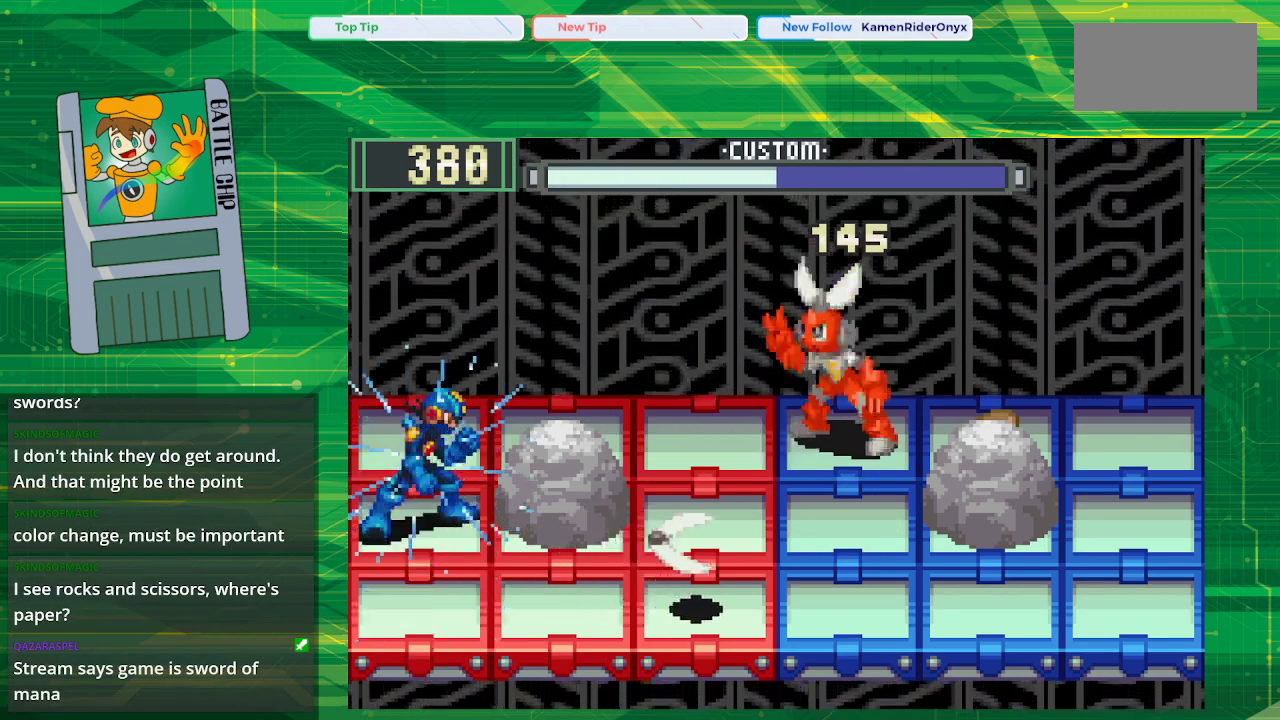
{"buttons": ["B"], "events": [[100, "DPAD_UP", "up"]]}